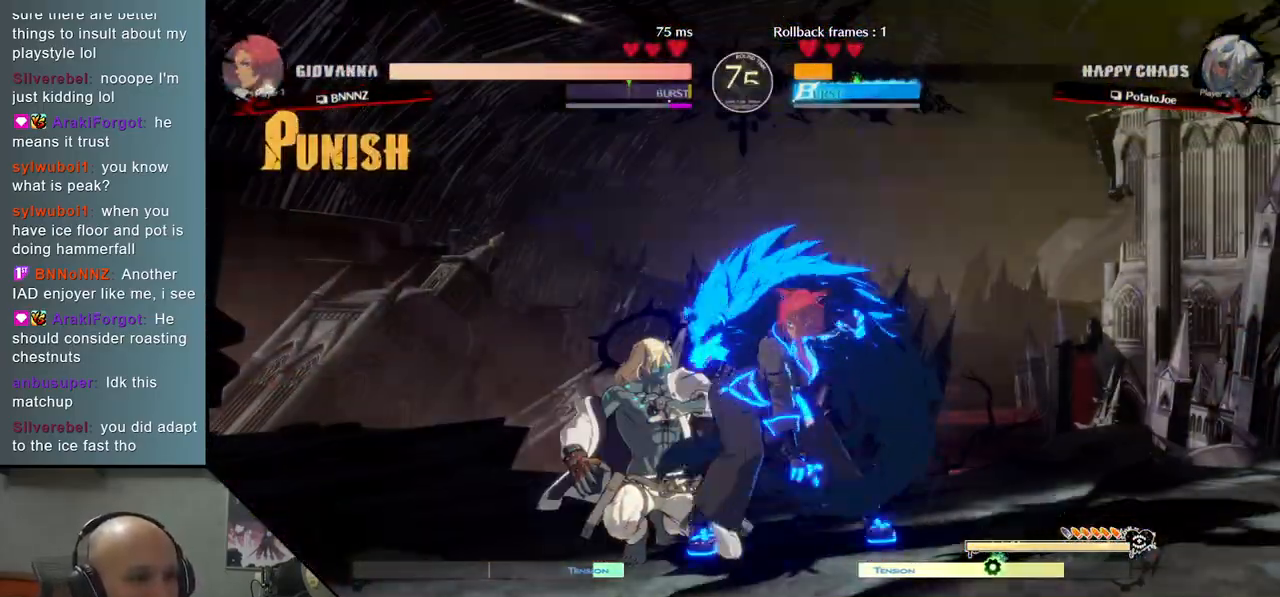
Gameplay with a controller (arcade stick); each line is a JSON object with the inputs held at the frame after it. "events" lists button and stick changes between this image and that frame as [ms after this image, input, new state], when the widget could be followed in between. Not read: L3 R3 other_buttons.
{"buttons": [], "left_stick": "center", "events": [[50, "CIRCLE", "down"], [50, "CROSS", "down"], [183, "CIRCLE", "up"], [217, "CROSS", "up"], [317, "left_stick", "center"]]}
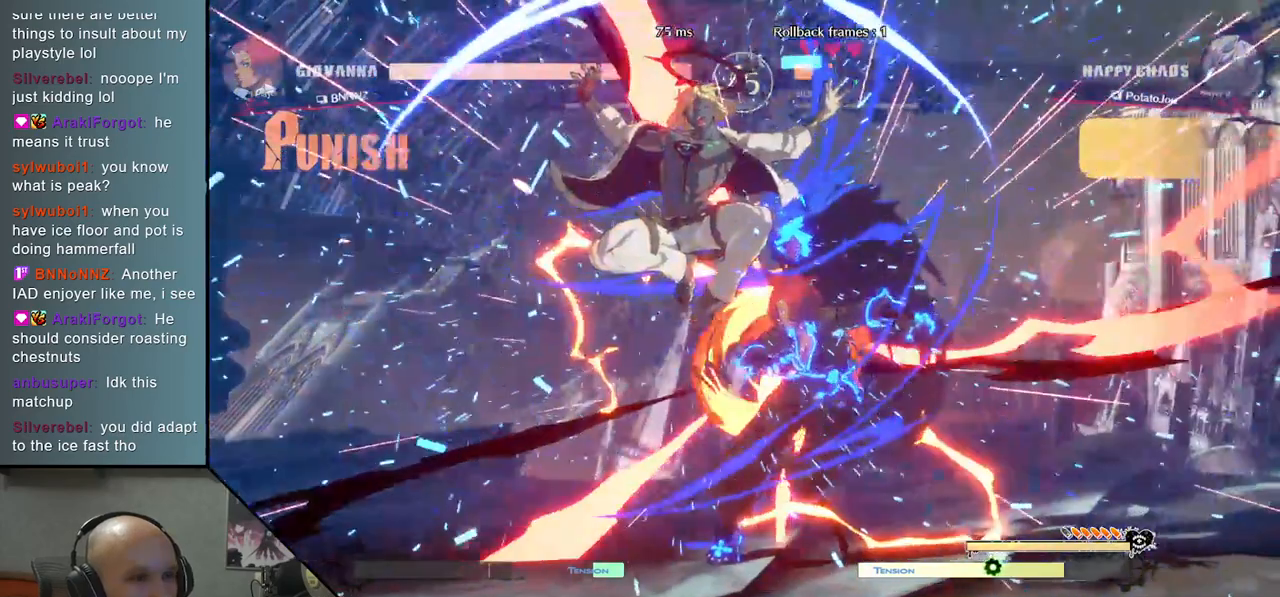
{"buttons": [], "left_stick": "right", "events": [[167, "left_stick", "right"]]}
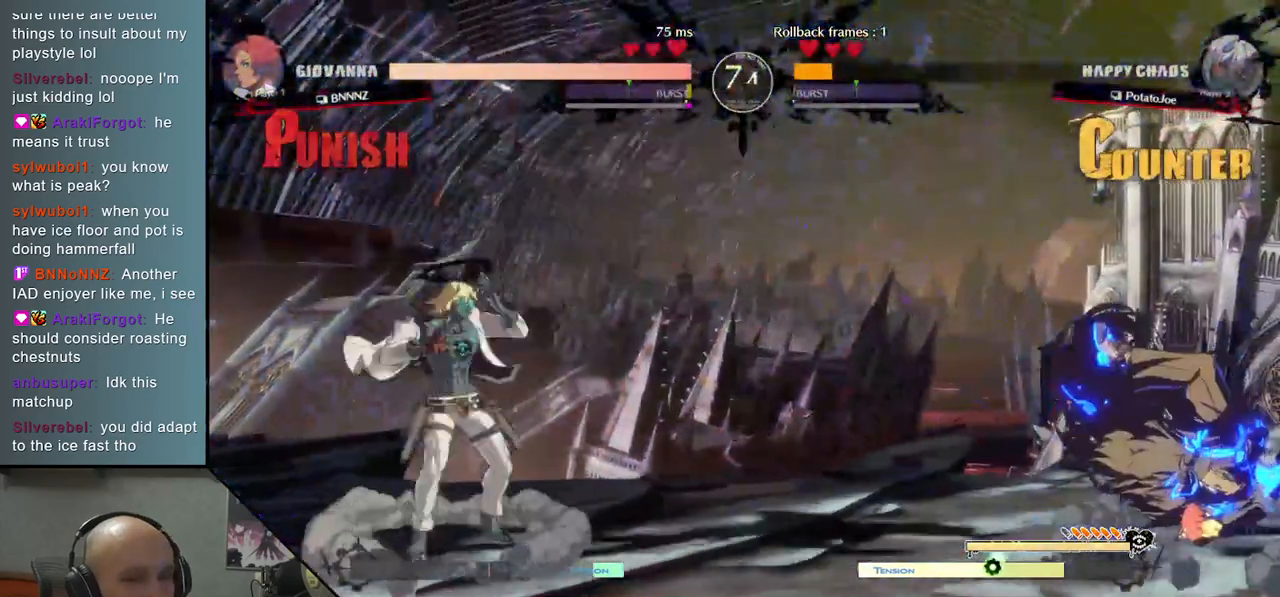
{"buttons": [], "left_stick": "right", "events": [[133, "TRIANGLE", "down"], [500, "TRIANGLE", "up"]]}
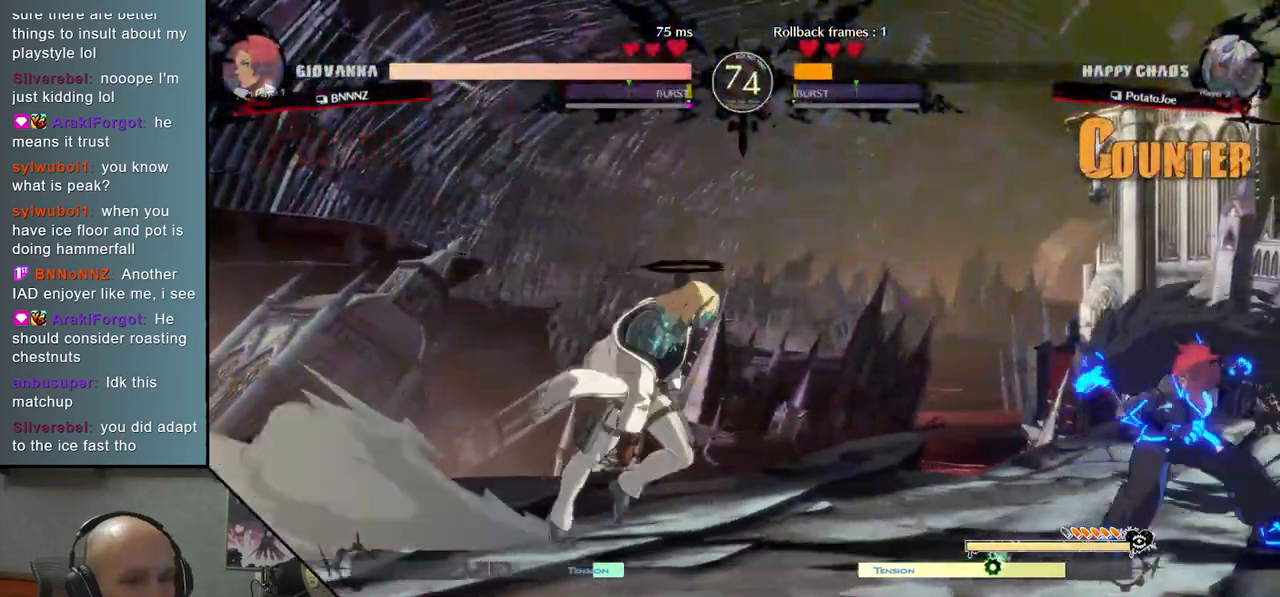
{"buttons": ["R2"], "left_stick": "left", "events": [[117, "SQUARE", "down"], [117, "left_stick", "down"], [233, "SQUARE", "up"], [383, "R2", "down"], [433, "left_stick", "left"]]}
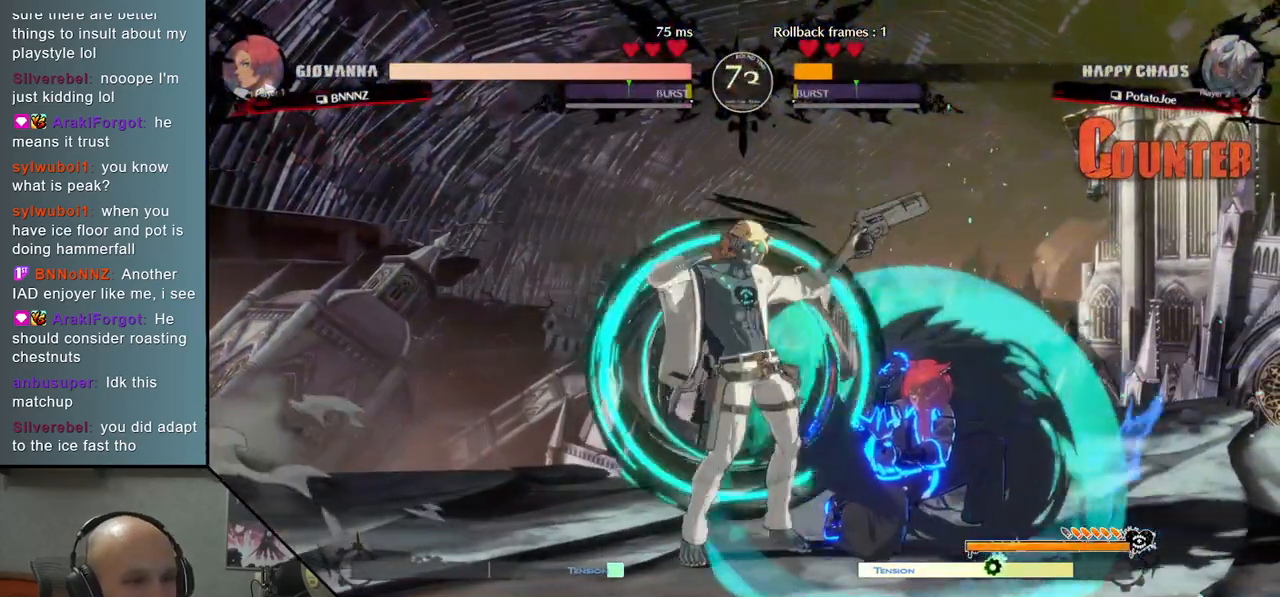
{"buttons": ["R2"], "left_stick": "right", "events": [[33, "R2", "up"], [233, "left_stick", "down"], [317, "left_stick", "right"], [450, "R2", "down"]]}
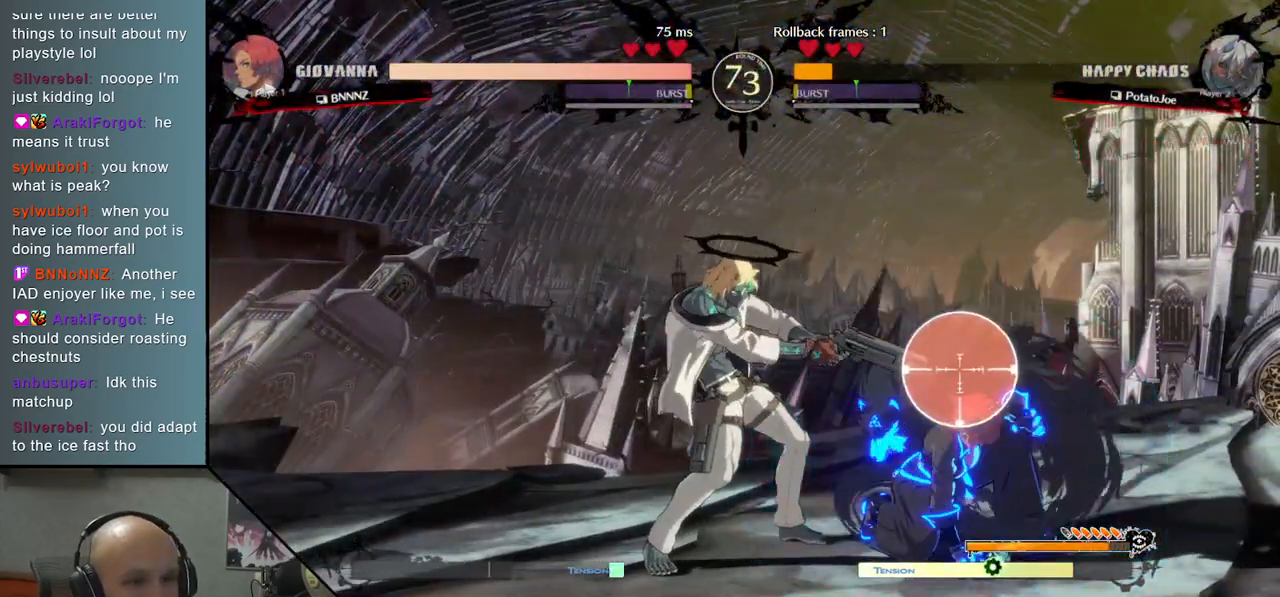
{"buttons": [], "left_stick": "center", "events": [[67, "R2", "up"], [183, "L2", "down"], [333, "left_stick", "center"], [450, "L2", "up"]]}
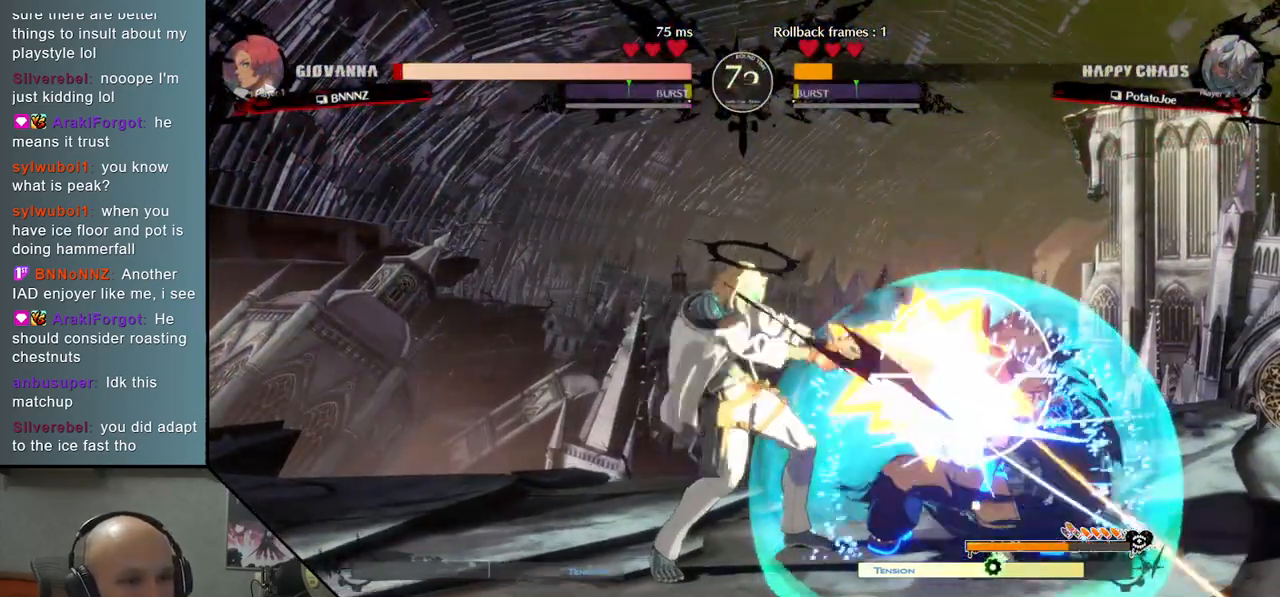
{"buttons": [], "left_stick": "left", "events": [[400, "left_stick", "left"]]}
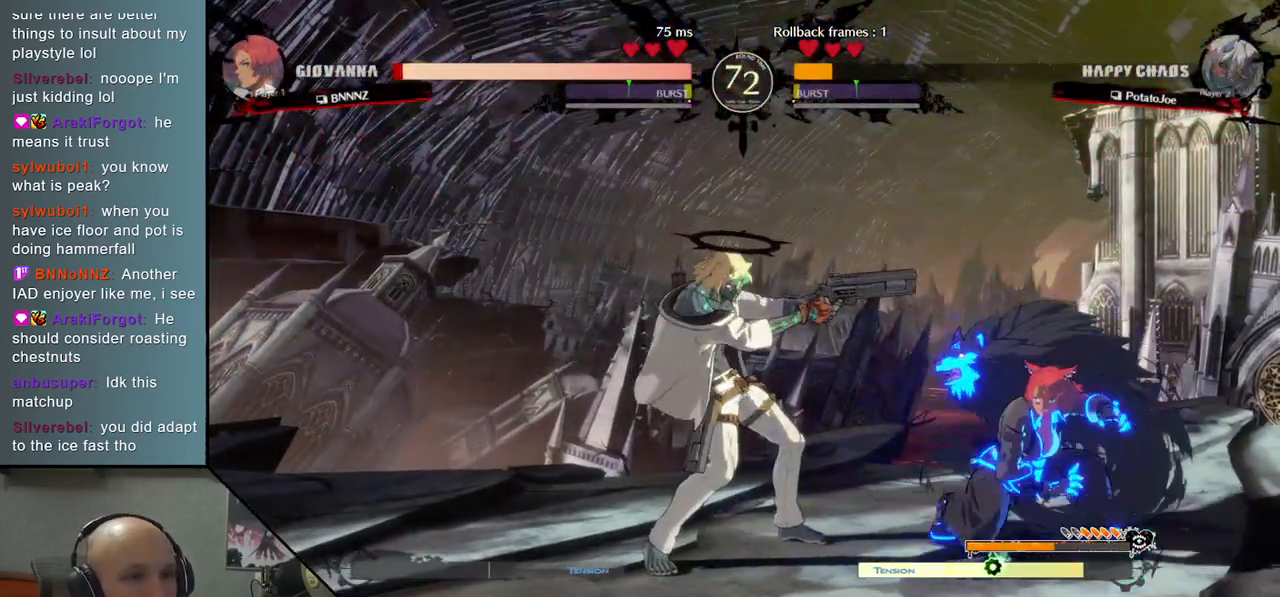
{"buttons": [], "left_stick": "center", "events": [[67, "TRIANGLE", "down"], [250, "TRIANGLE", "up"], [317, "left_stick", "up"], [500, "left_stick", "center"]]}
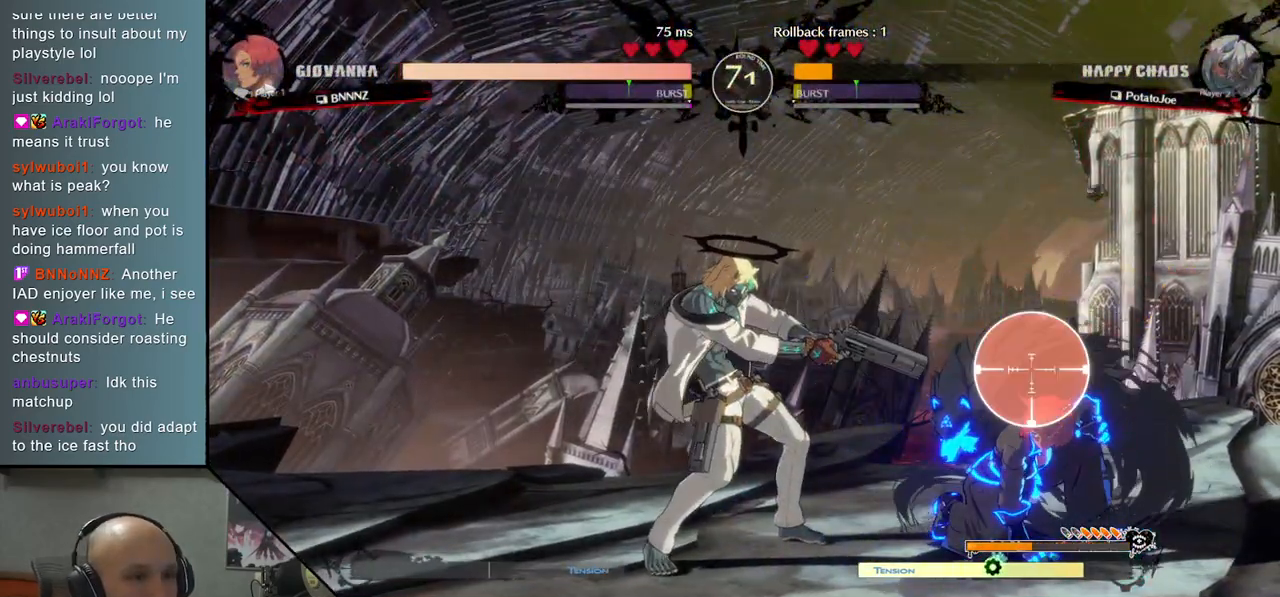
{"buttons": [], "left_stick": "center", "events": [[50, "left_stick", "down"], [150, "L2", "down"], [217, "left_stick", "center"], [267, "L2", "up"]]}
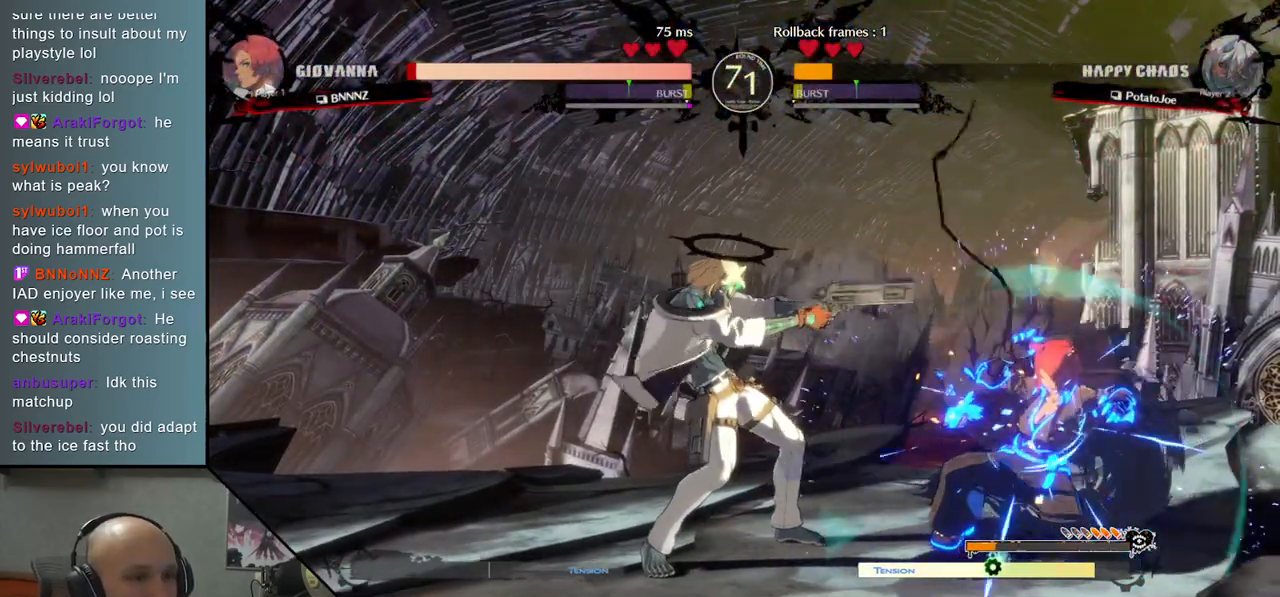
{"buttons": ["L2"], "left_stick": "down", "events": [[17, "left_stick", "up"], [183, "left_stick", "center"], [317, "left_stick", "down"], [483, "L2", "down"]]}
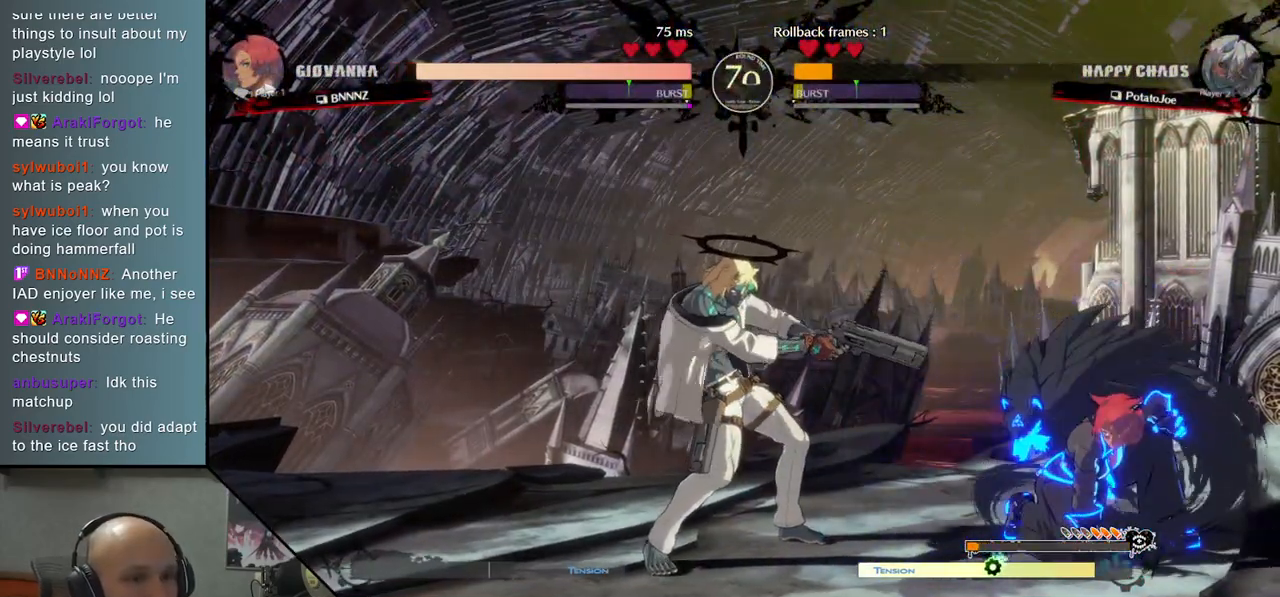
{"buttons": [], "left_stick": "center", "events": [[217, "left_stick", "center"], [333, "L2", "up"]]}
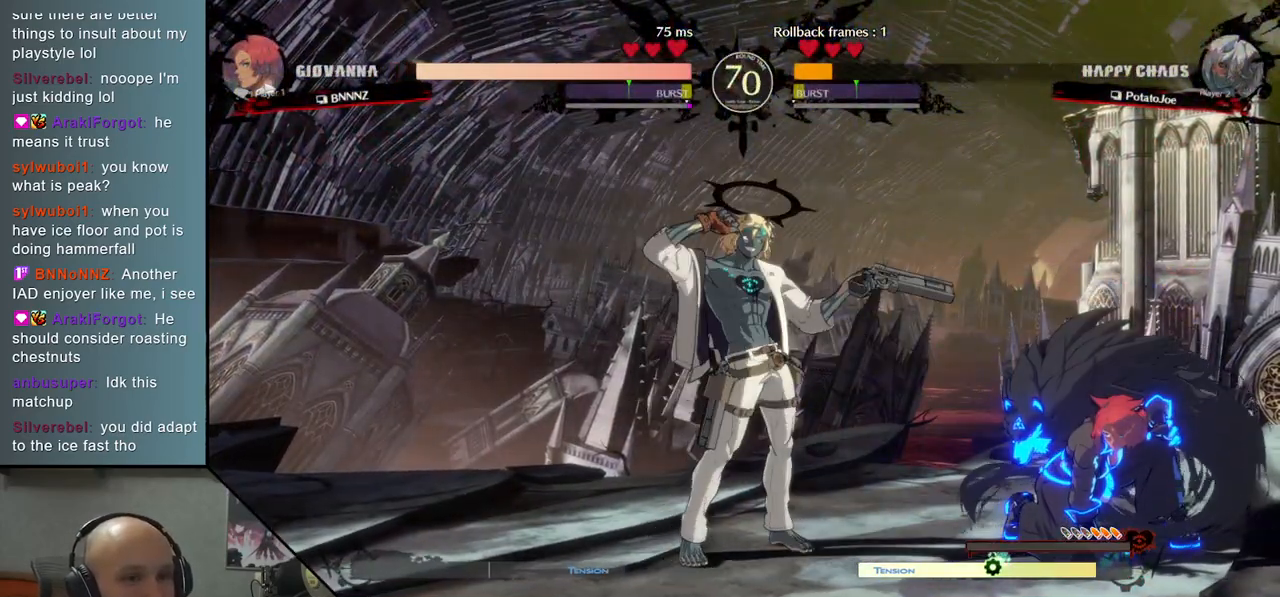
{"buttons": ["TRIANGLE"], "left_stick": "left", "events": [[300, "left_stick", "left"], [500, "TRIANGLE", "down"]]}
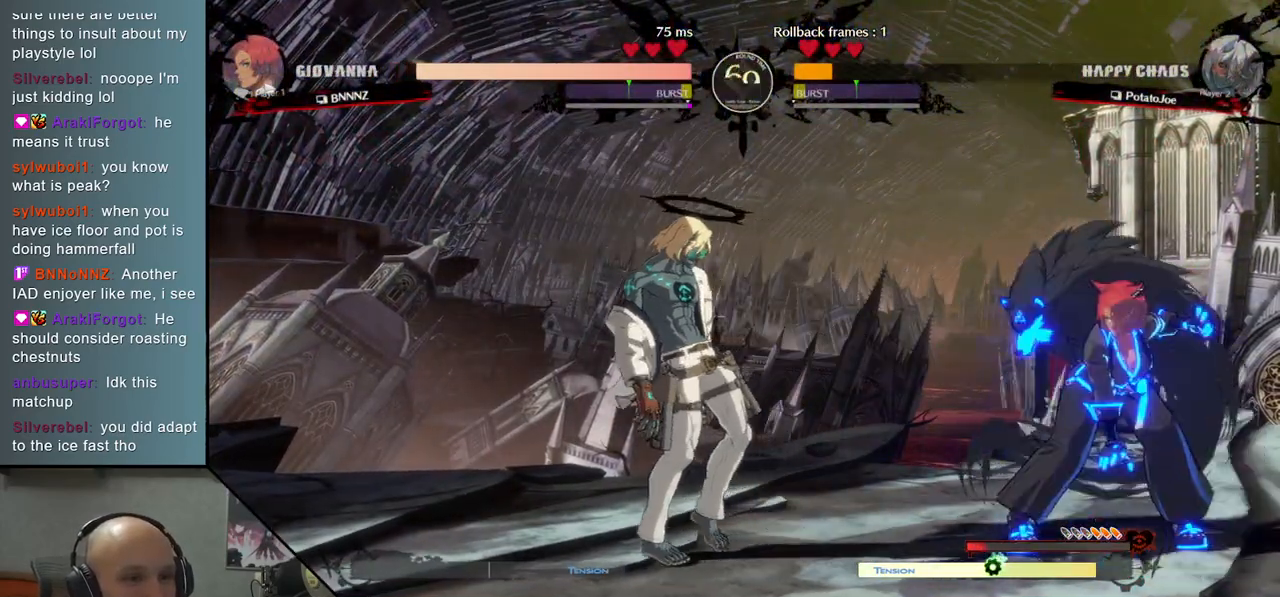
{"buttons": [], "left_stick": "up", "events": [[317, "TRIANGLE", "up"], [450, "left_stick", "up"]]}
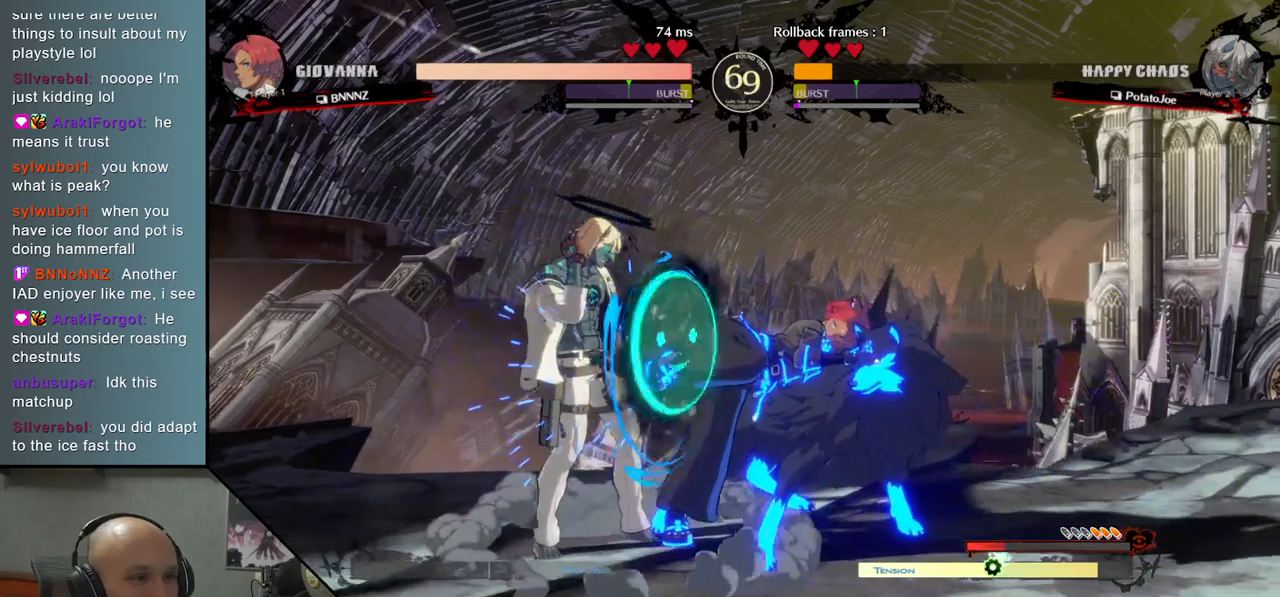
{"buttons": [], "left_stick": "down-left", "events": [[150, "left_stick", "down-left"]]}
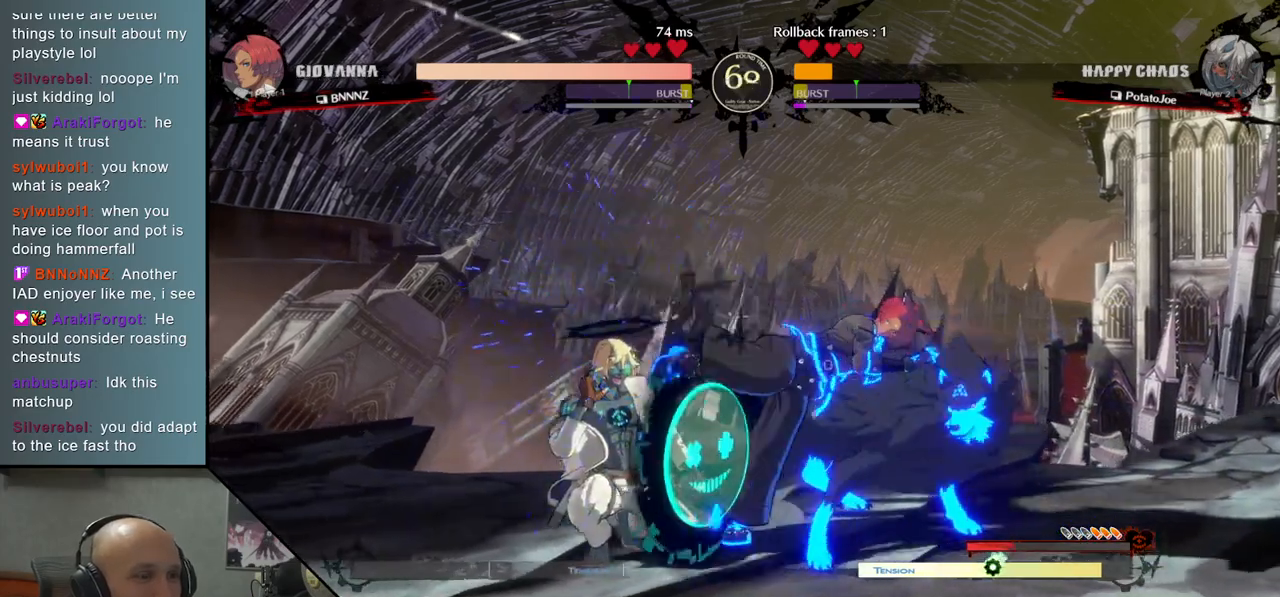
{"buttons": [], "left_stick": "down-left", "events": [[150, "CIRCLE", "down"], [217, "CIRCLE", "up"], [317, "CIRCLE", "down"], [383, "CIRCLE", "up"]]}
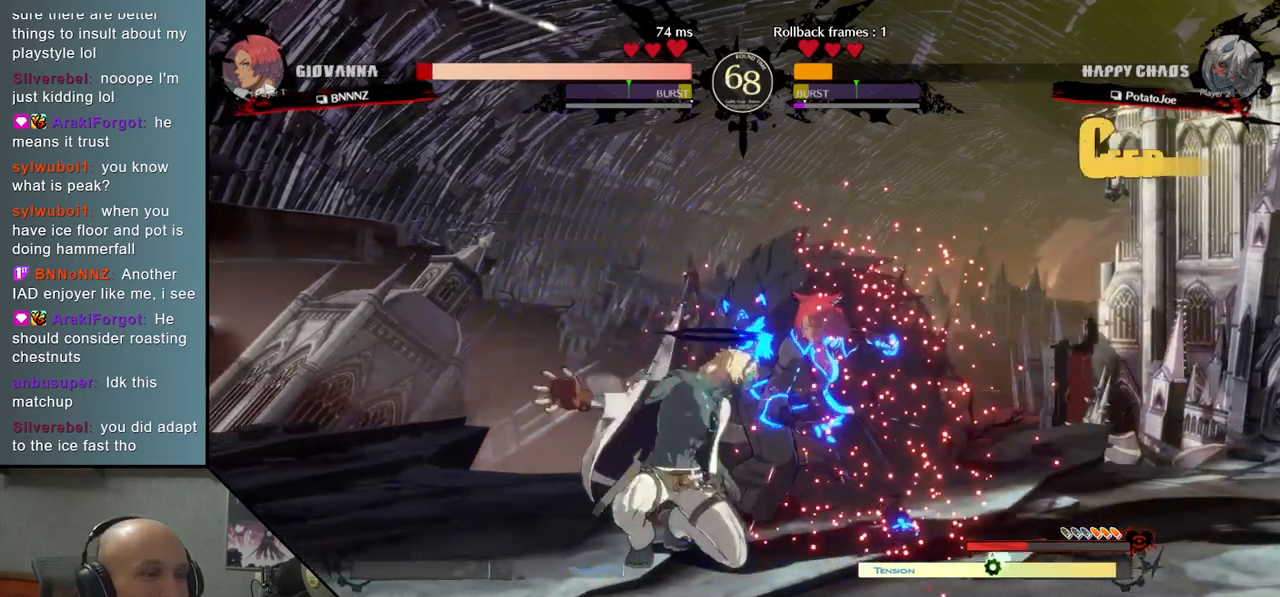
{"buttons": [], "left_stick": "down-left", "events": [[67, "left_stick", "right"], [83, "R2", "down"], [217, "R2", "up"], [483, "left_stick", "down-left"]]}
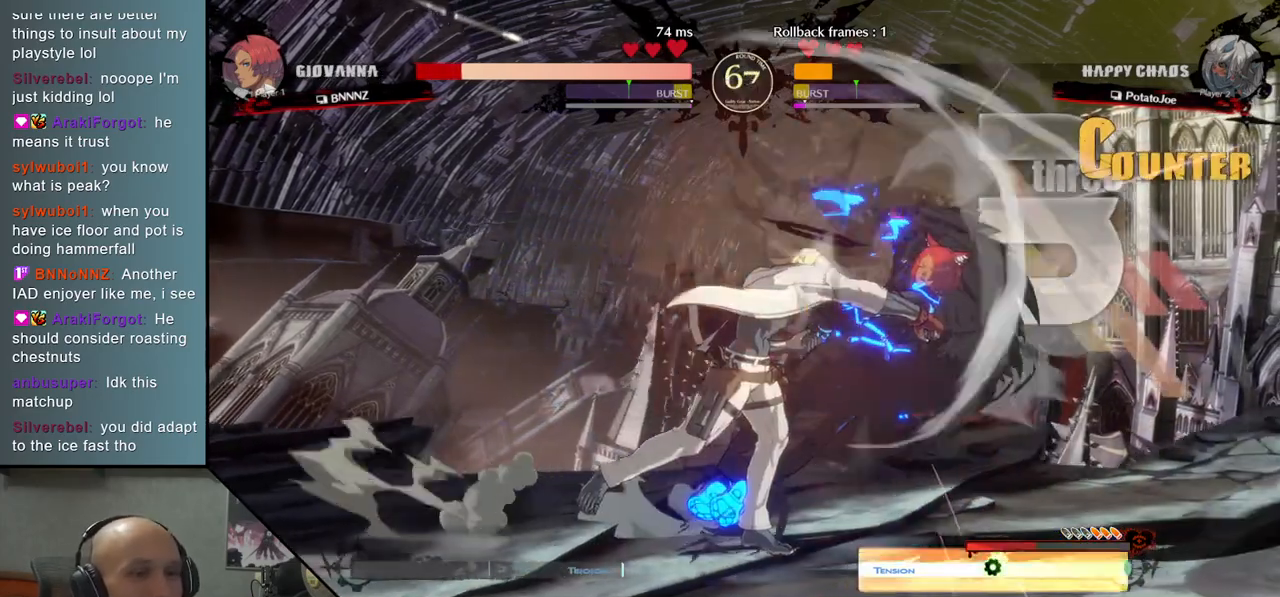
{"buttons": [], "left_stick": "center", "events": [[83, "left_stick", "right"], [133, "L2", "down"], [317, "left_stick", "center"], [333, "L2", "up"], [433, "left_stick", "left"], [500, "left_stick", "center"]]}
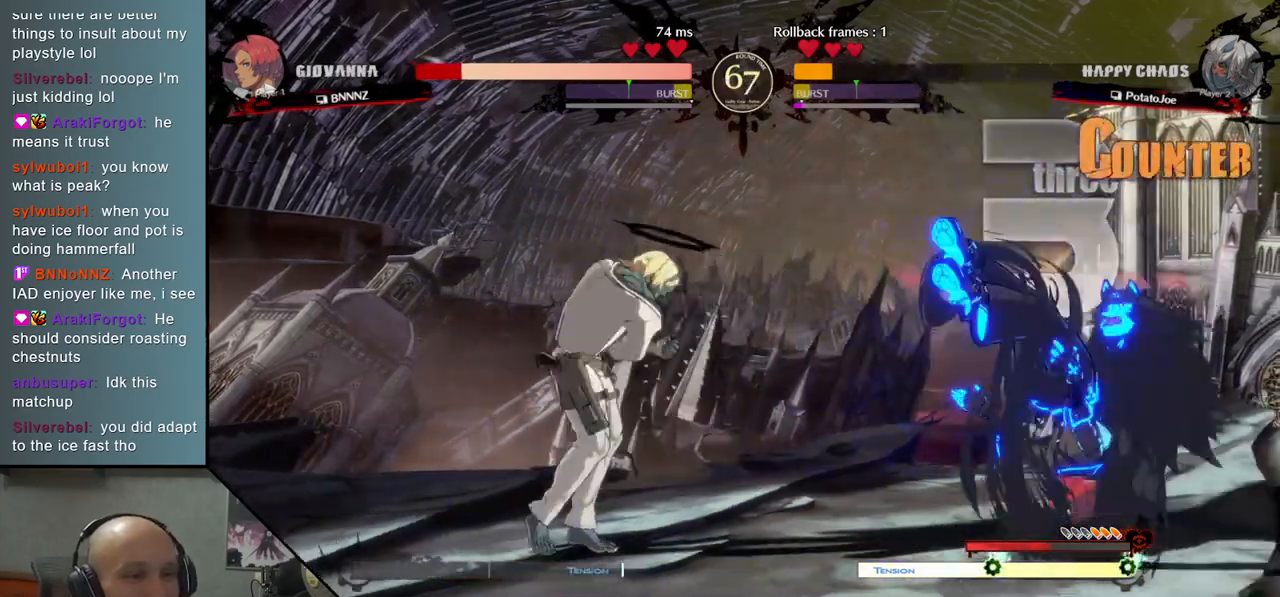
{"buttons": [], "left_stick": "down", "events": [[300, "left_stick", "down"], [383, "left_stick", "center"], [450, "left_stick", "down"]]}
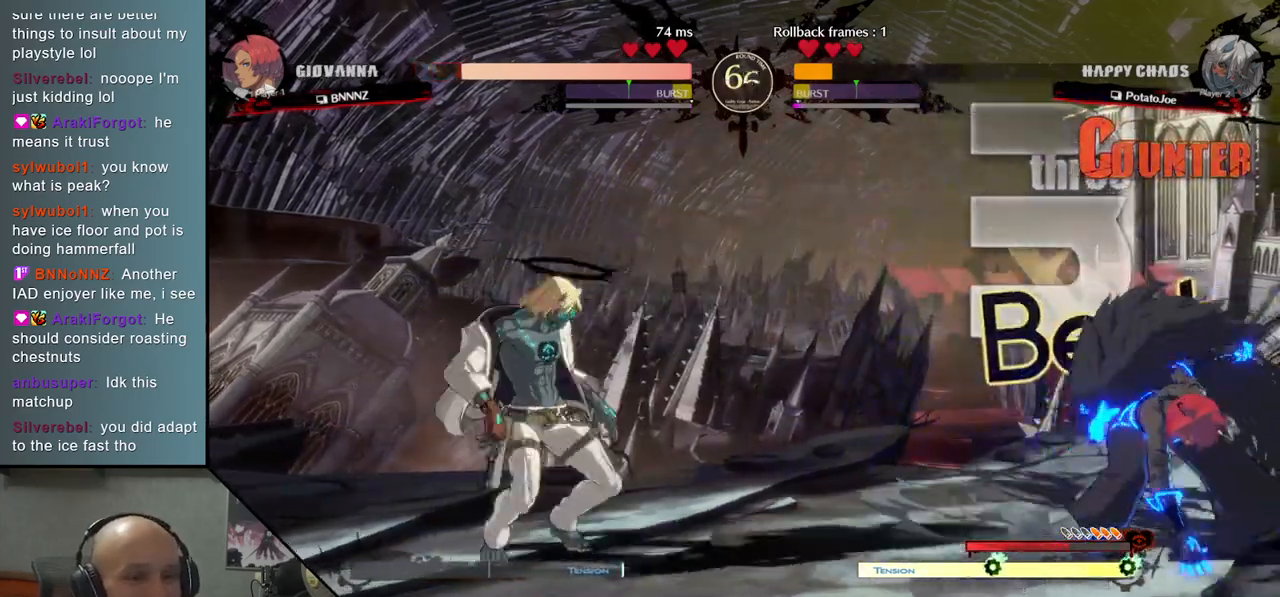
{"buttons": [], "left_stick": "up", "events": [[33, "CIRCLE", "down"], [67, "left_stick", "center"], [417, "CIRCLE", "up"], [467, "left_stick", "up"]]}
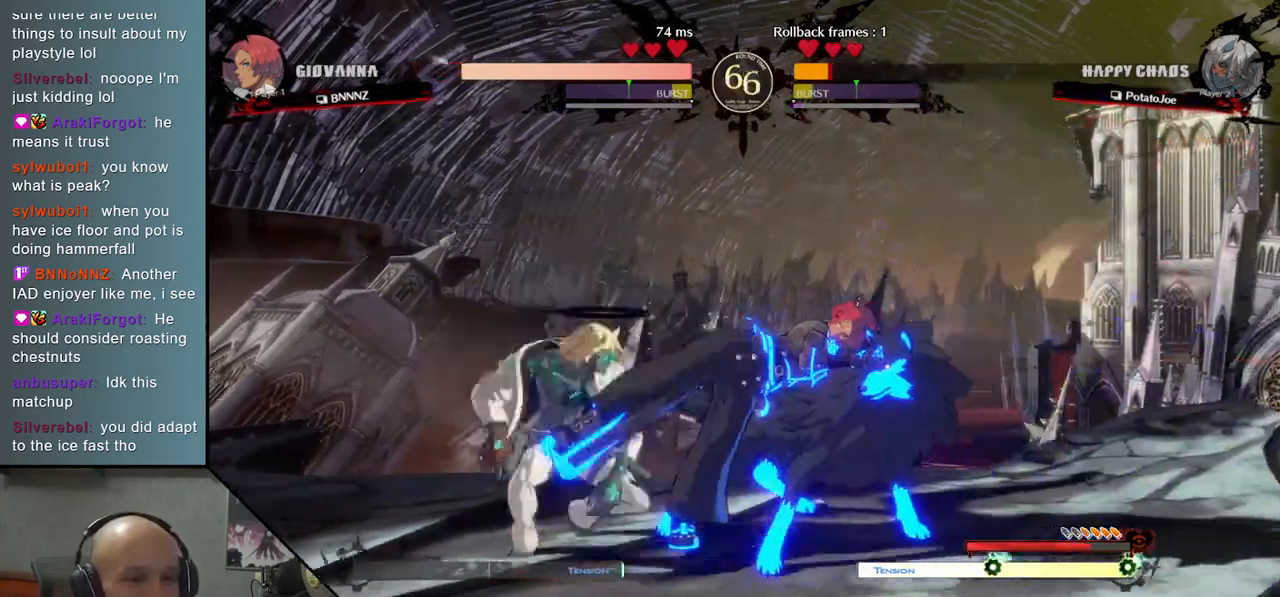
{"buttons": [], "left_stick": "left", "events": [[133, "left_stick", "down"], [483, "left_stick", "left"]]}
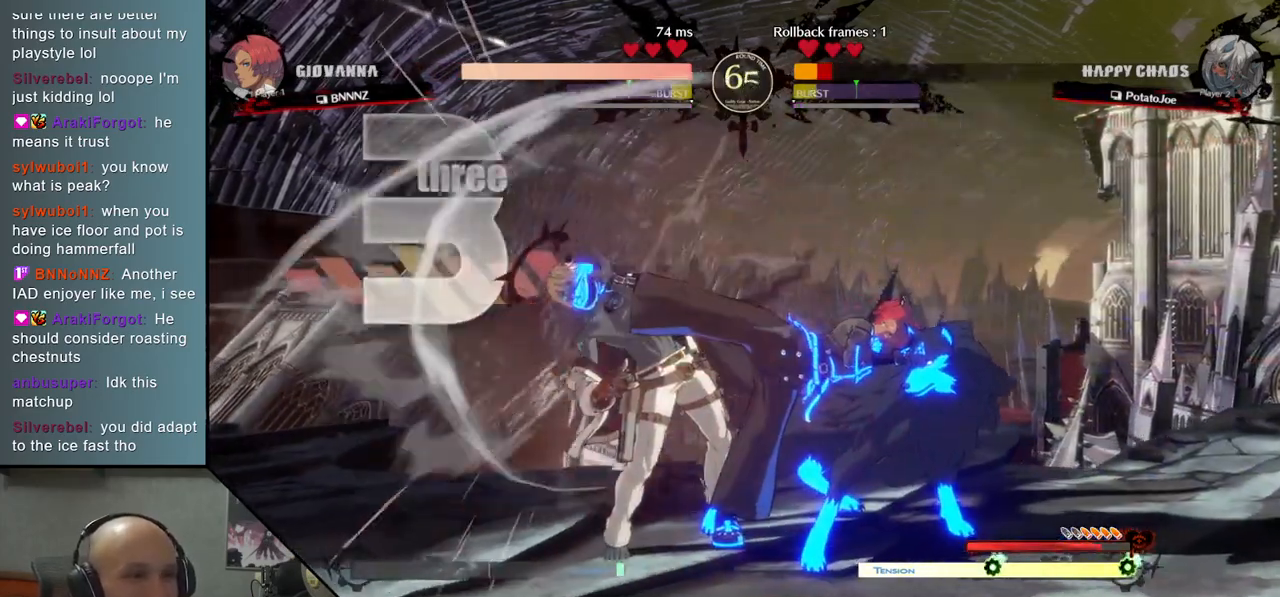
{"buttons": [], "left_stick": "left", "events": []}
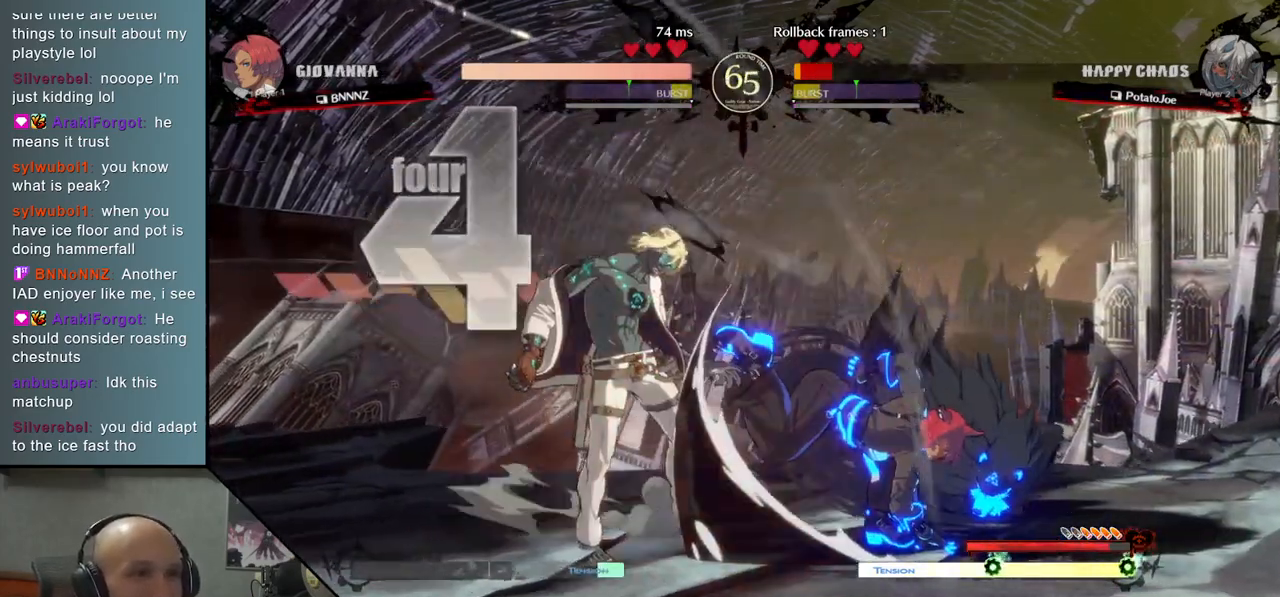
{"buttons": [], "left_stick": "left", "events": []}
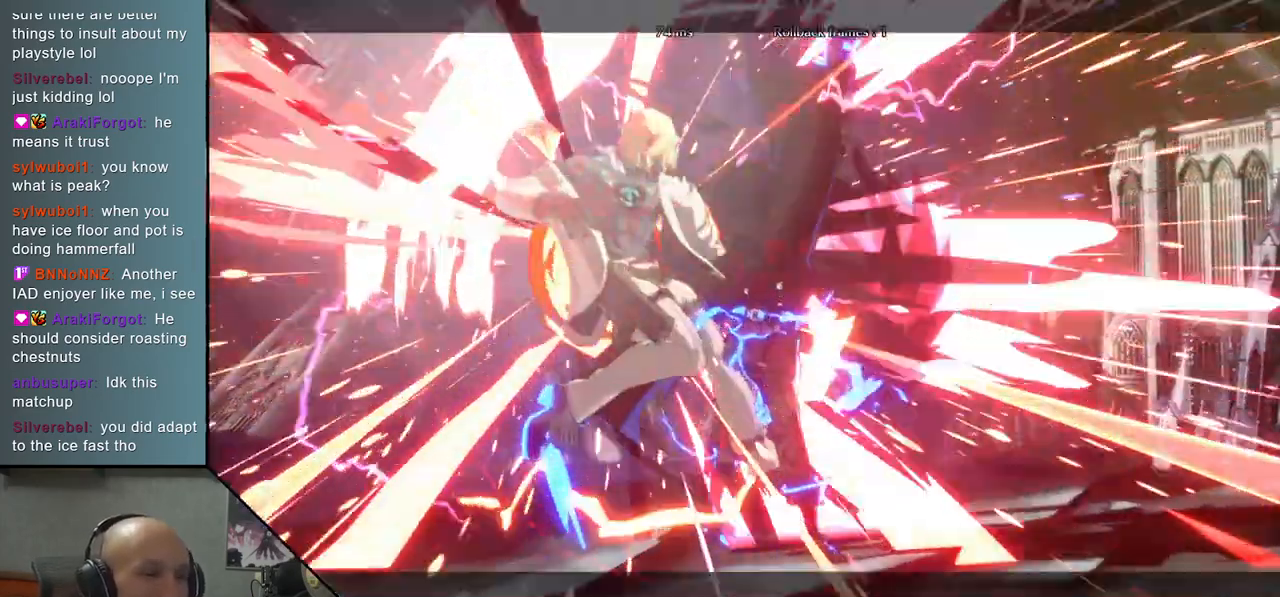
{"buttons": [], "left_stick": "center", "events": [[367, "left_stick", "center"]]}
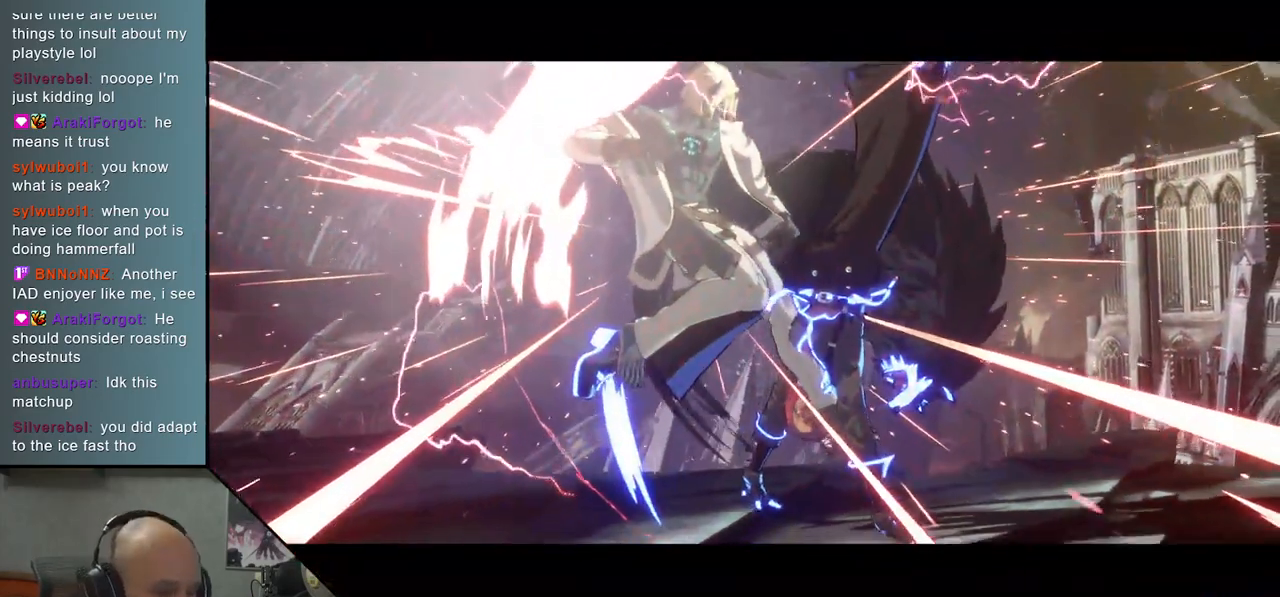
{"buttons": [], "left_stick": "center", "events": []}
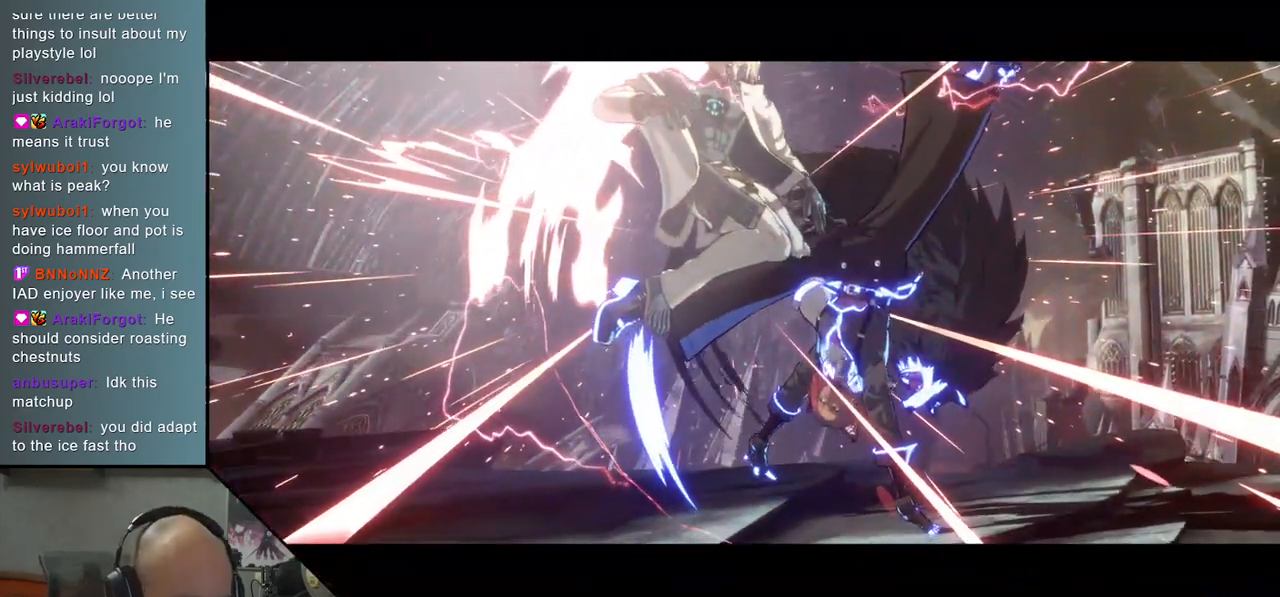
{"buttons": [], "left_stick": "center", "events": []}
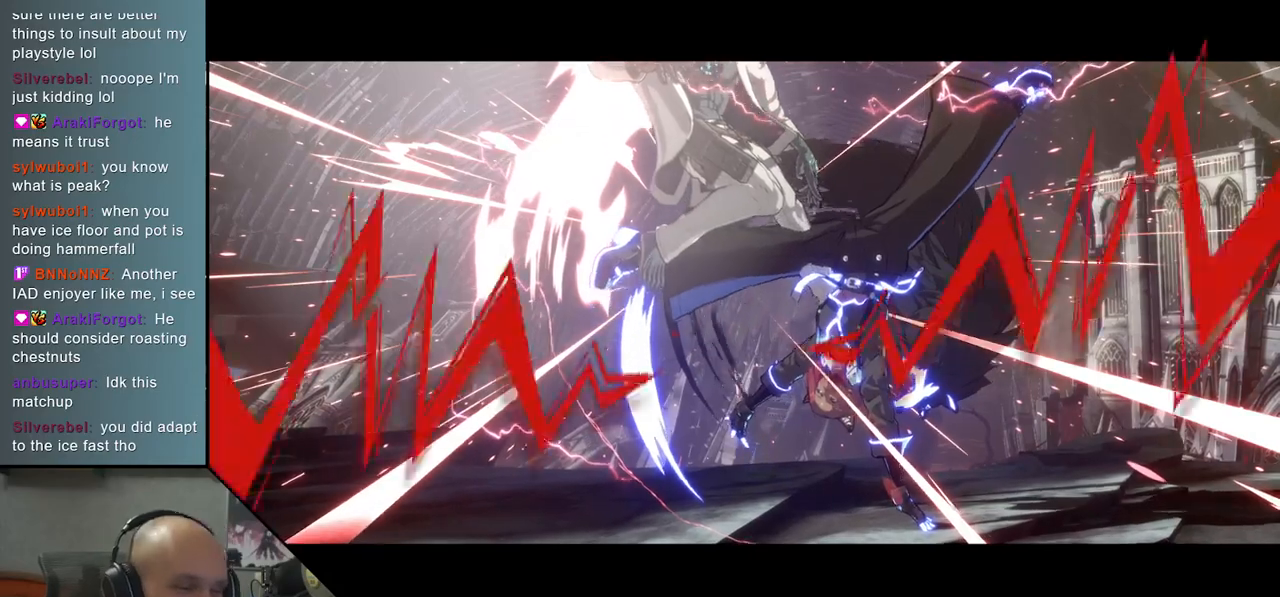
{"buttons": [], "left_stick": "center", "events": []}
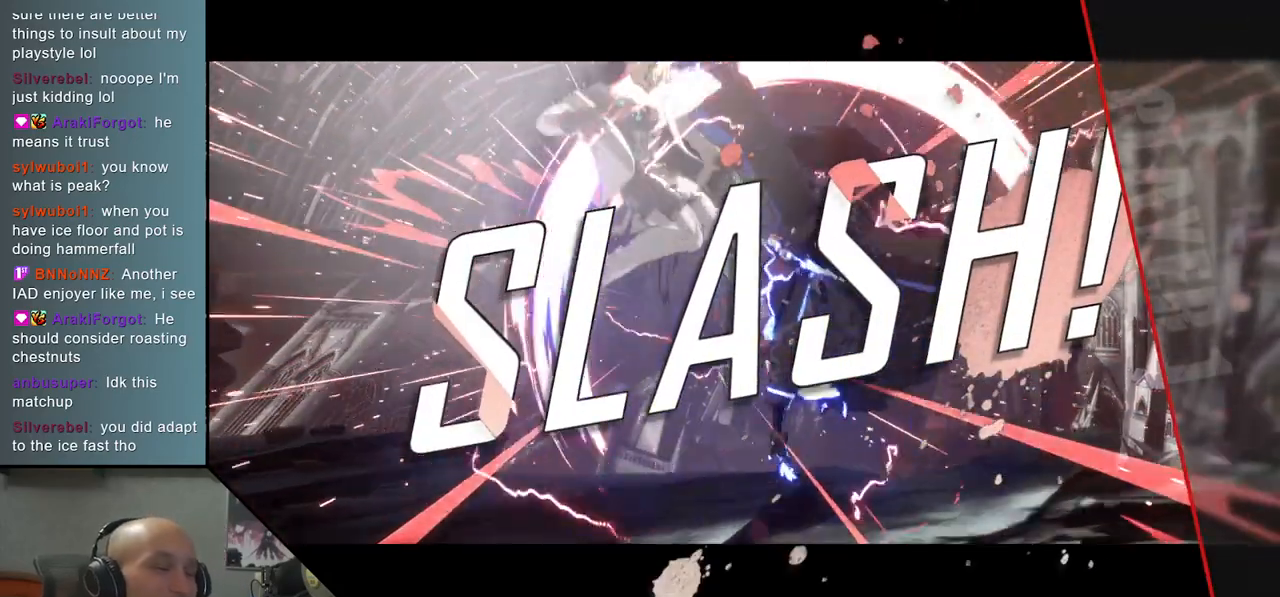
{"buttons": [], "left_stick": "center", "events": []}
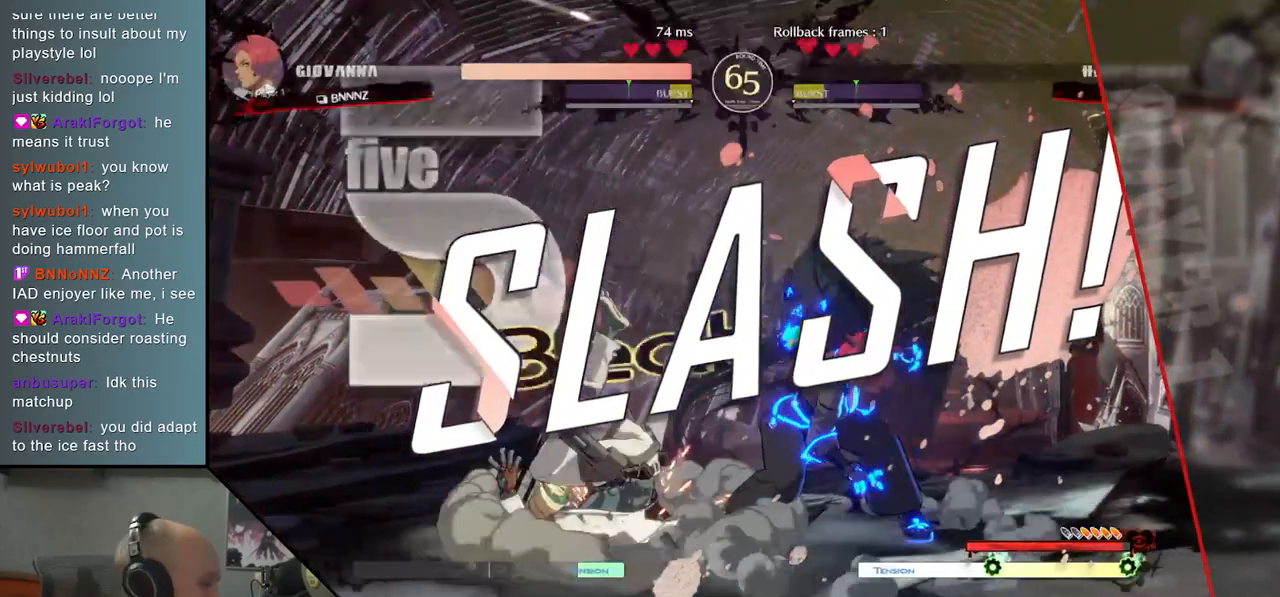
{"buttons": [], "left_stick": "center", "events": []}
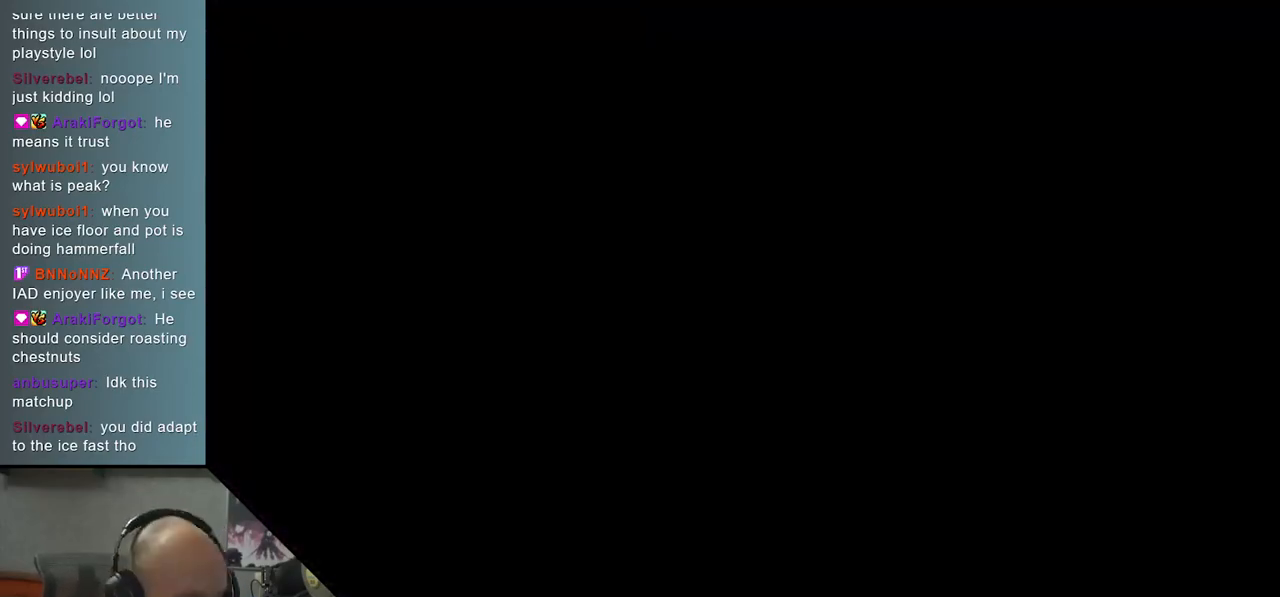
{"buttons": [], "left_stick": "center", "events": []}
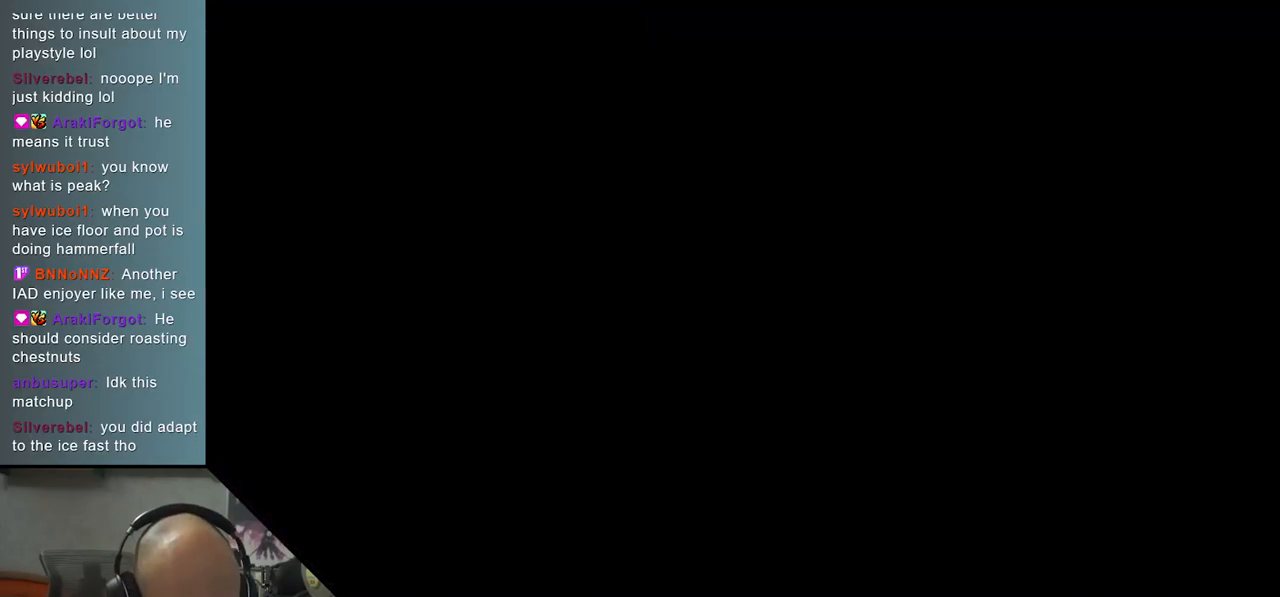
{"buttons": [], "left_stick": "center", "events": []}
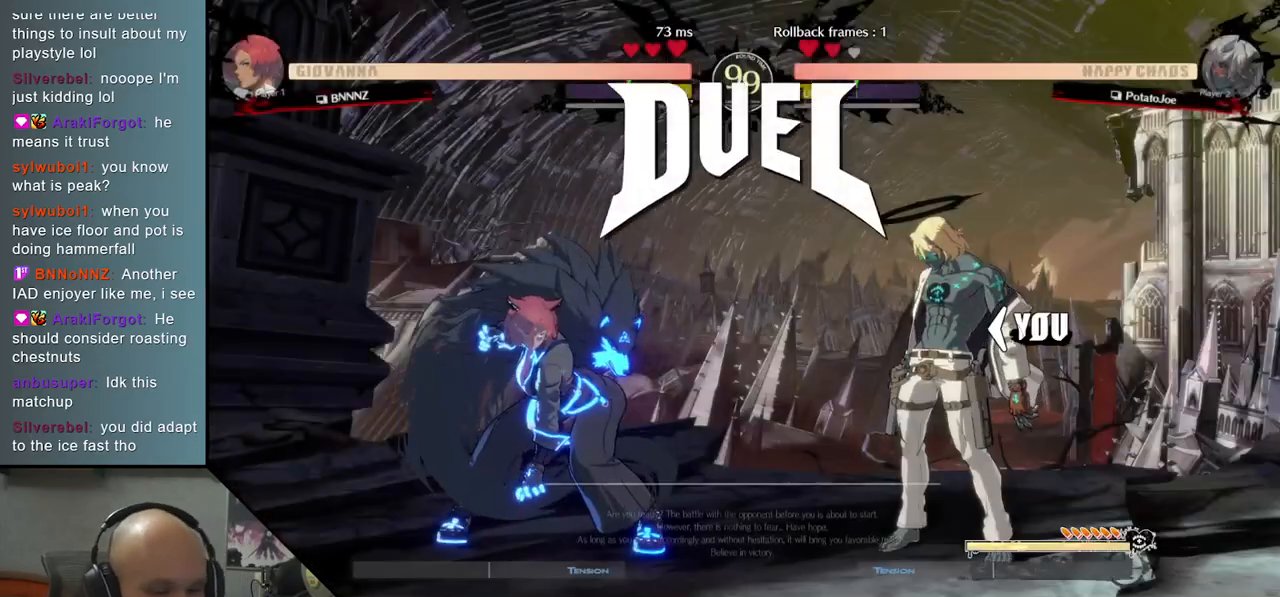
{"buttons": [], "left_stick": "center", "events": []}